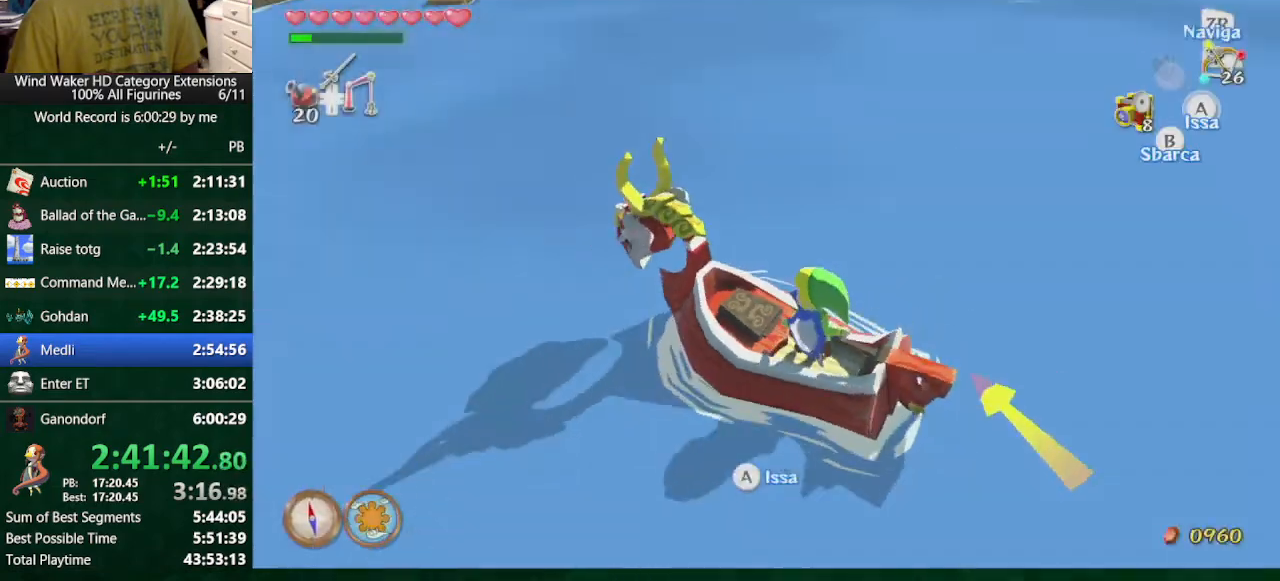
Gameplay with a controller (Nintendo layout); each line is a JSON object with the inputs held at the frame after it. "button_events" lists button changes between this image and that frame as [ms after this image, input, new state], when the widget could be followed in between (sticks are given only as held states). Not read: L3 R3.
{"buttons": [], "left_stick": "center", "right_stick": "down", "button_events": [[33, "A", "down"], [100, "A", "up"]]}
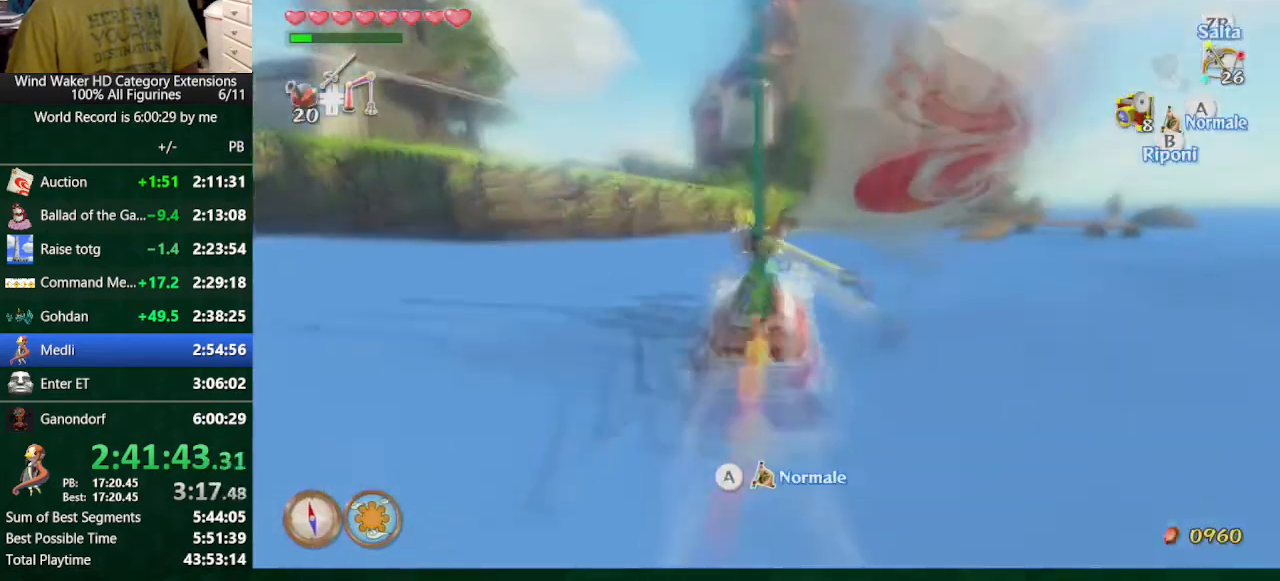
{"buttons": [], "left_stick": "center", "right_stick": "center", "button_events": [[233, "B", "down"], [367, "B", "up"]]}
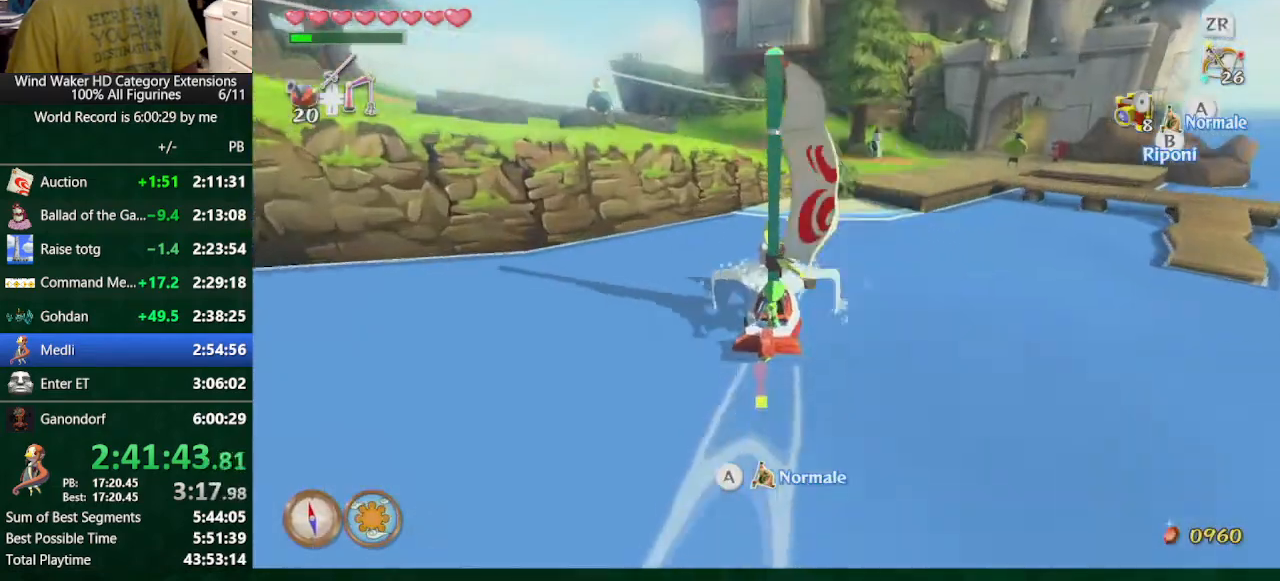
{"buttons": [], "left_stick": "left", "right_stick": "center", "button_events": [[233, "DPAD_UP", "down"], [333, "B", "down"], [333, "DPAD_UP", "up"], [467, "B", "up"]]}
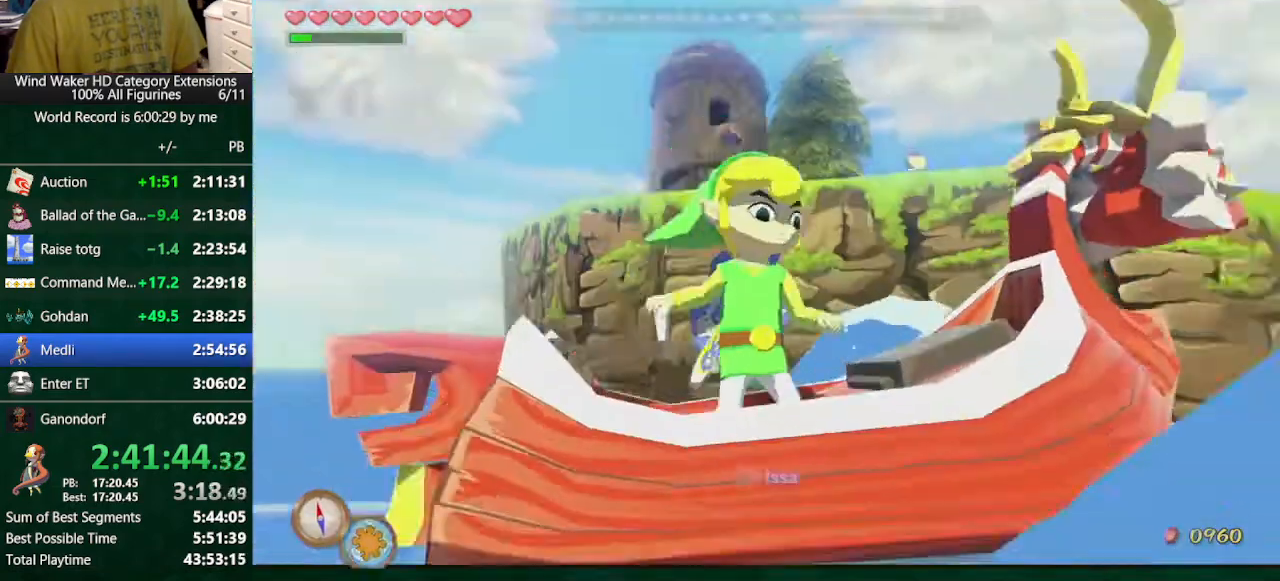
{"buttons": [], "left_stick": "left", "right_stick": "center", "button_events": []}
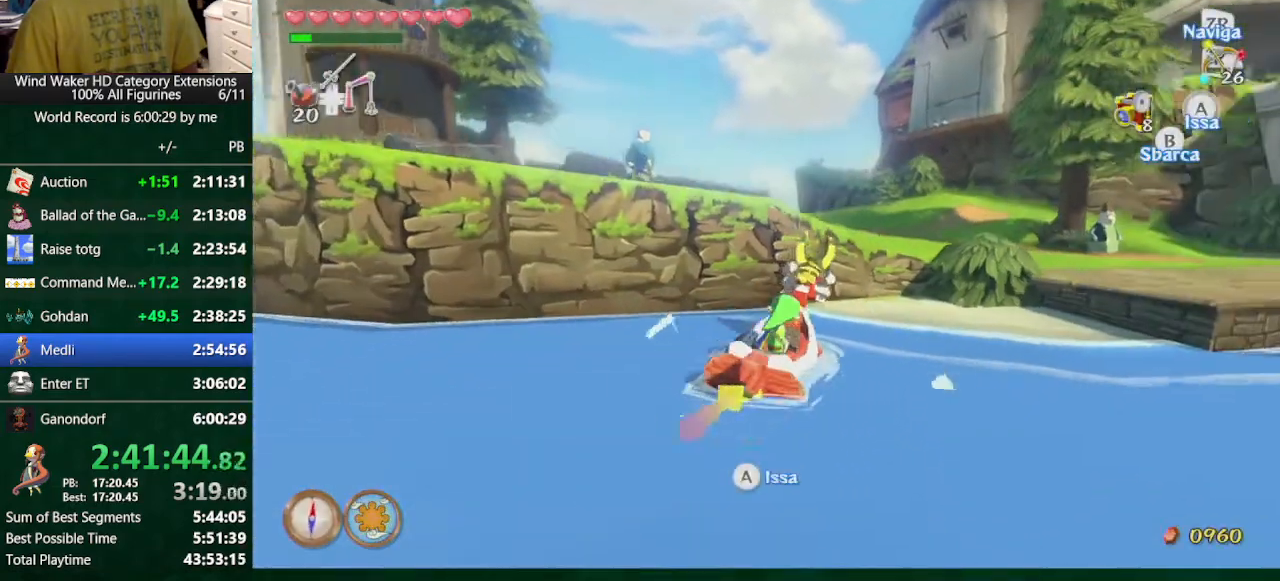
{"buttons": [], "left_stick": "center", "right_stick": "center", "button_events": [[333, "B", "down"], [433, "B", "up"]]}
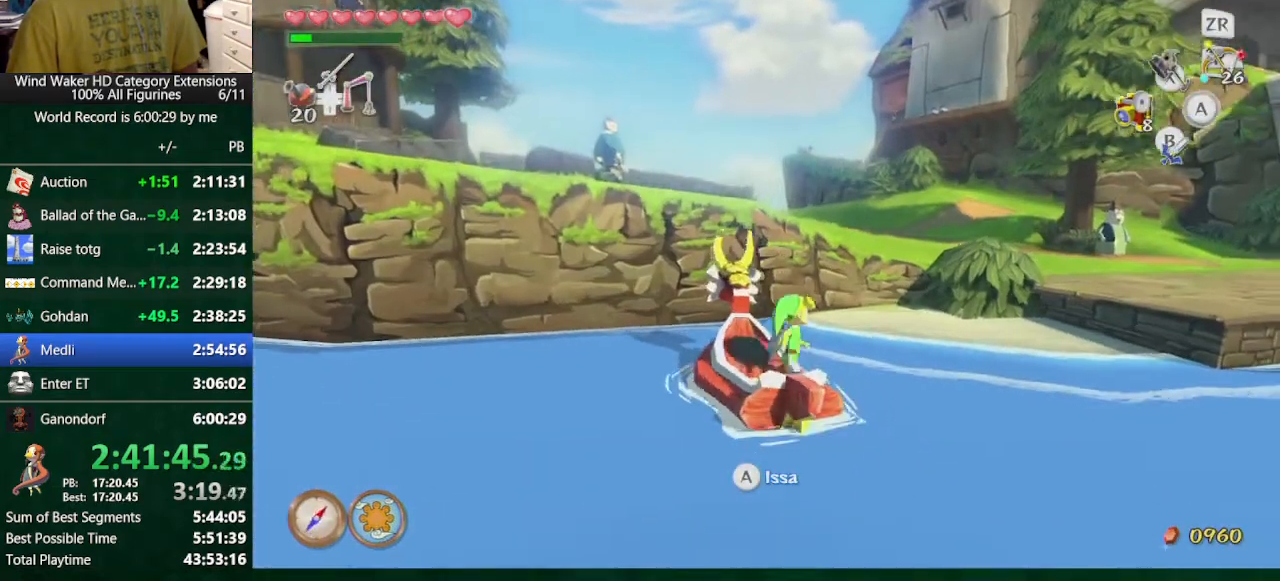
{"buttons": [], "left_stick": "right", "right_stick": "center", "button_events": []}
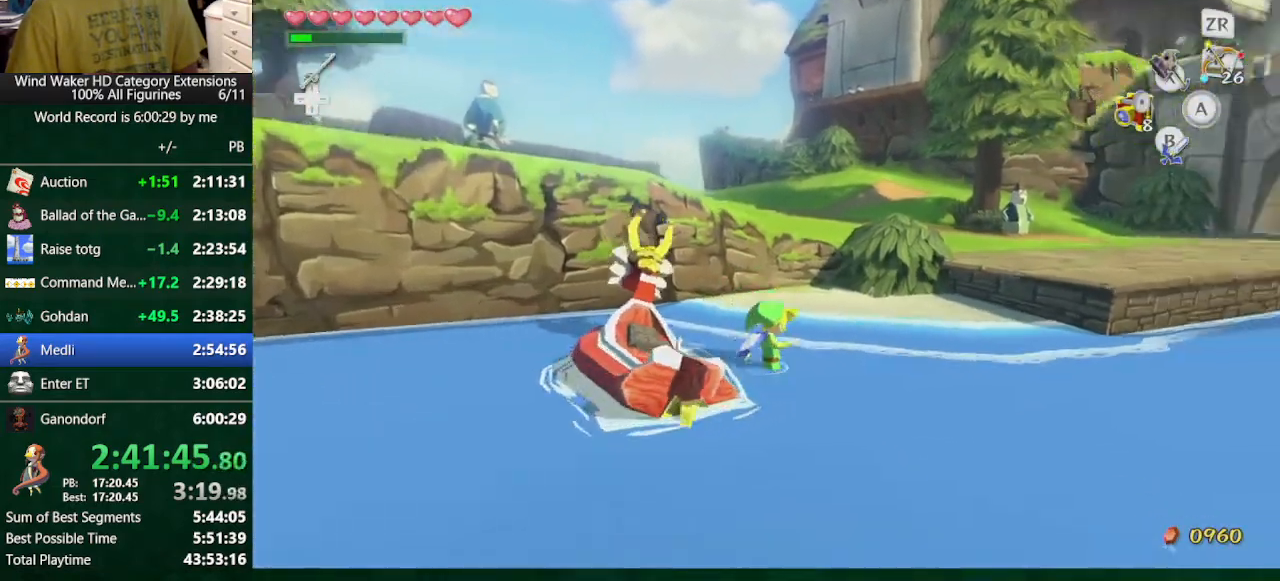
{"buttons": [], "left_stick": "up-right", "right_stick": "center", "button_events": [[333, "A", "down"], [467, "A", "up"]]}
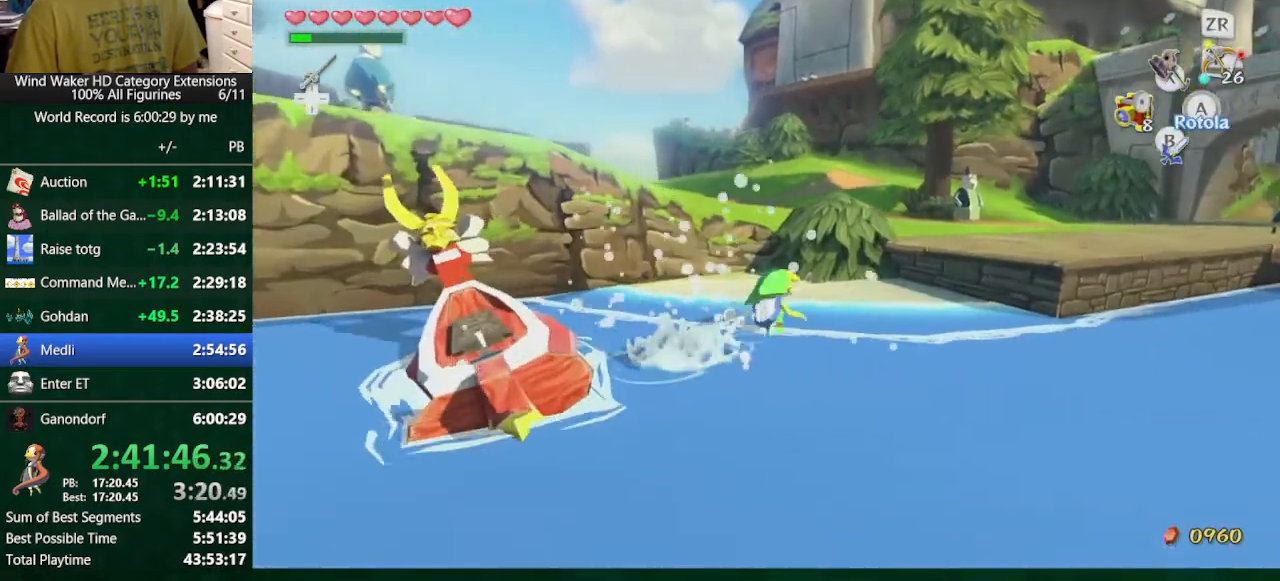
{"buttons": [], "left_stick": "up-left", "right_stick": "center", "button_events": []}
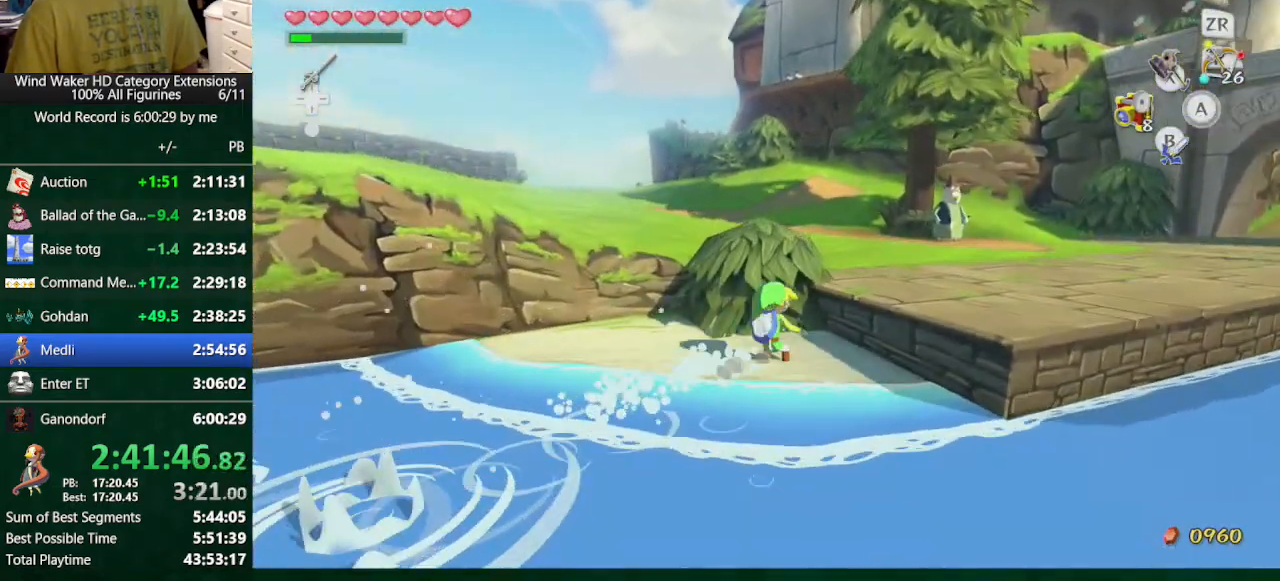
{"buttons": ["R1"], "left_stick": "up-right", "right_stick": "center", "button_events": [[33, "L2", "down"], [133, "A", "down"], [200, "A", "up"], [200, "L2", "up"], [500, "R1", "down"]]}
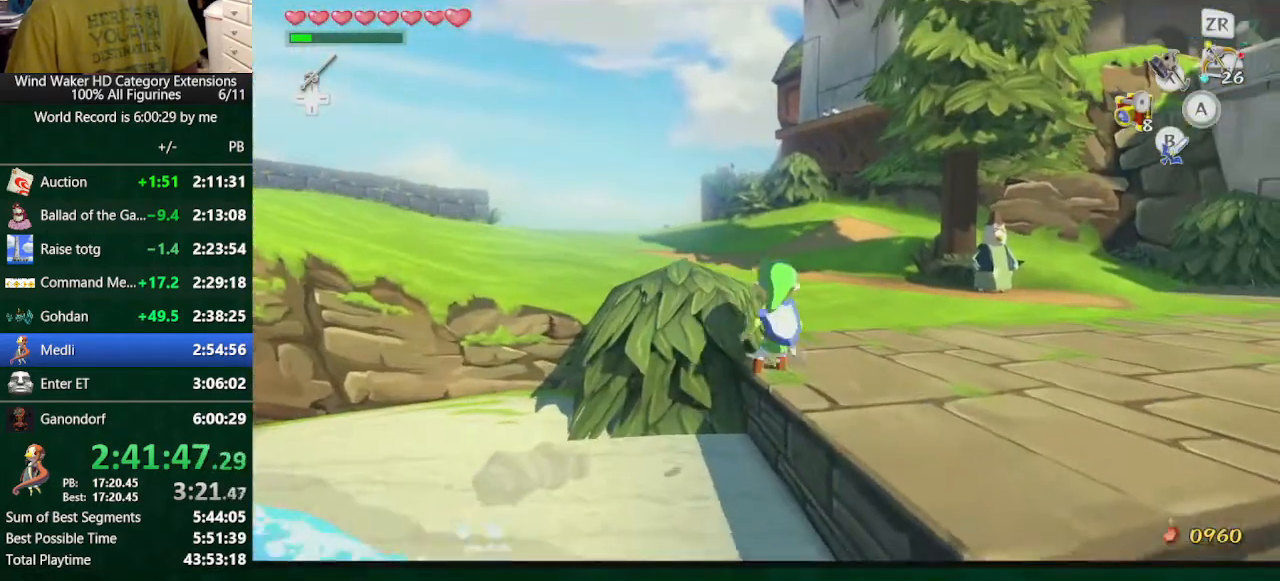
{"buttons": ["START"], "left_stick": "up", "right_stick": "center", "button_events": [[133, "R1", "up"], [467, "START", "down"]]}
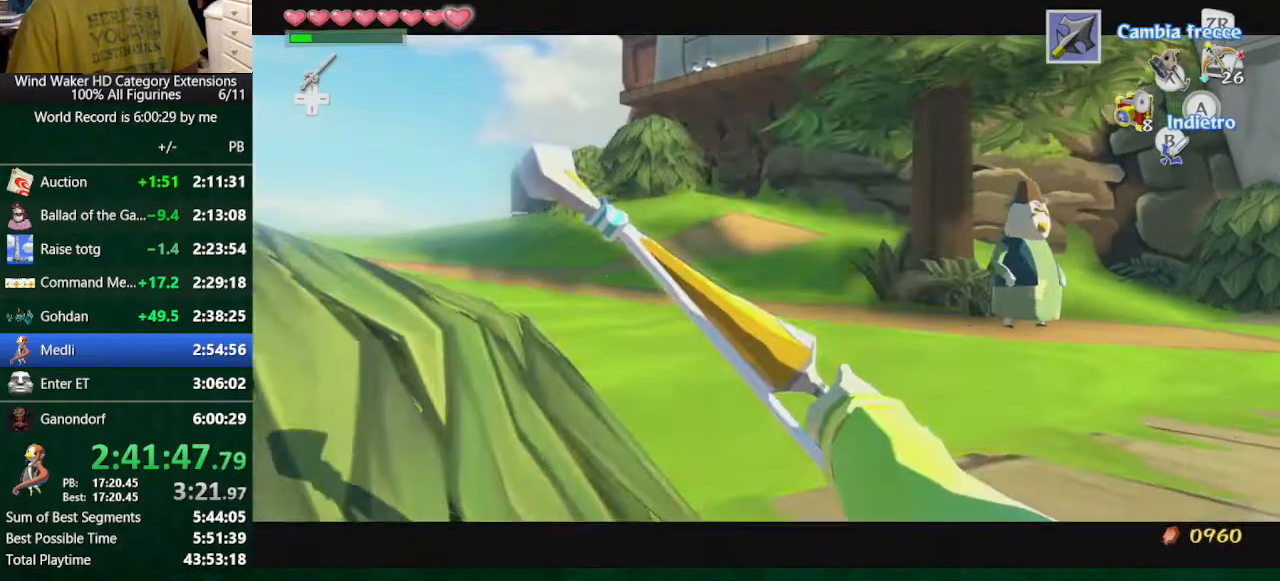
{"buttons": [], "left_stick": "center", "right_stick": "center", "button_events": [[33, "START", "up"], [100, "START", "down"], [167, "START", "up"]]}
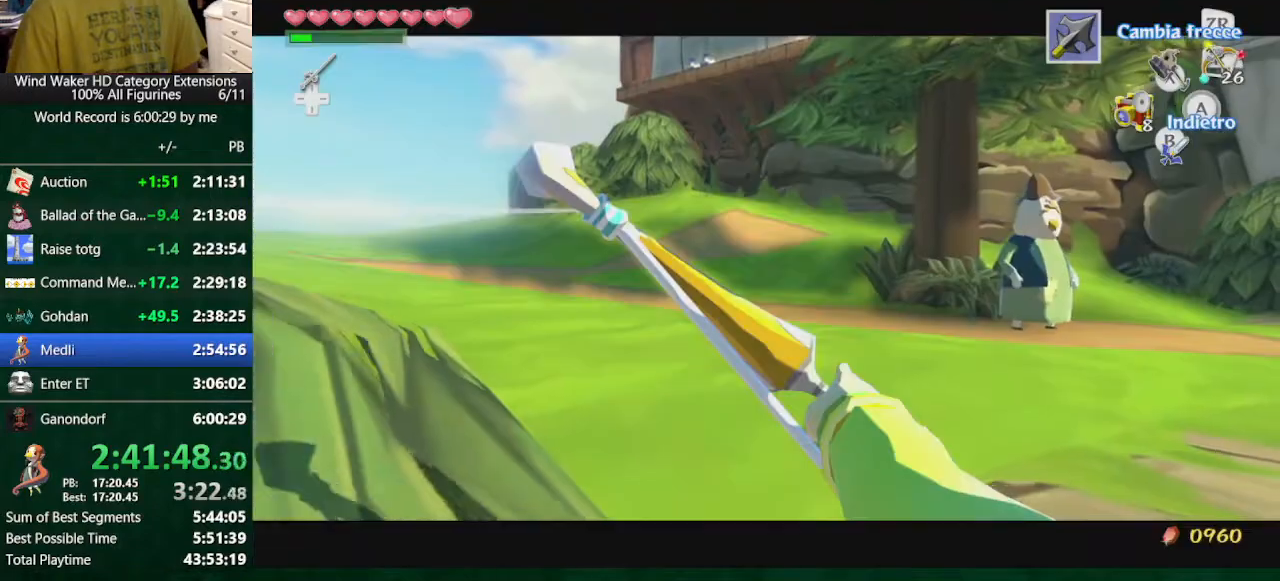
{"buttons": ["START"], "left_stick": "up", "right_stick": "center"}
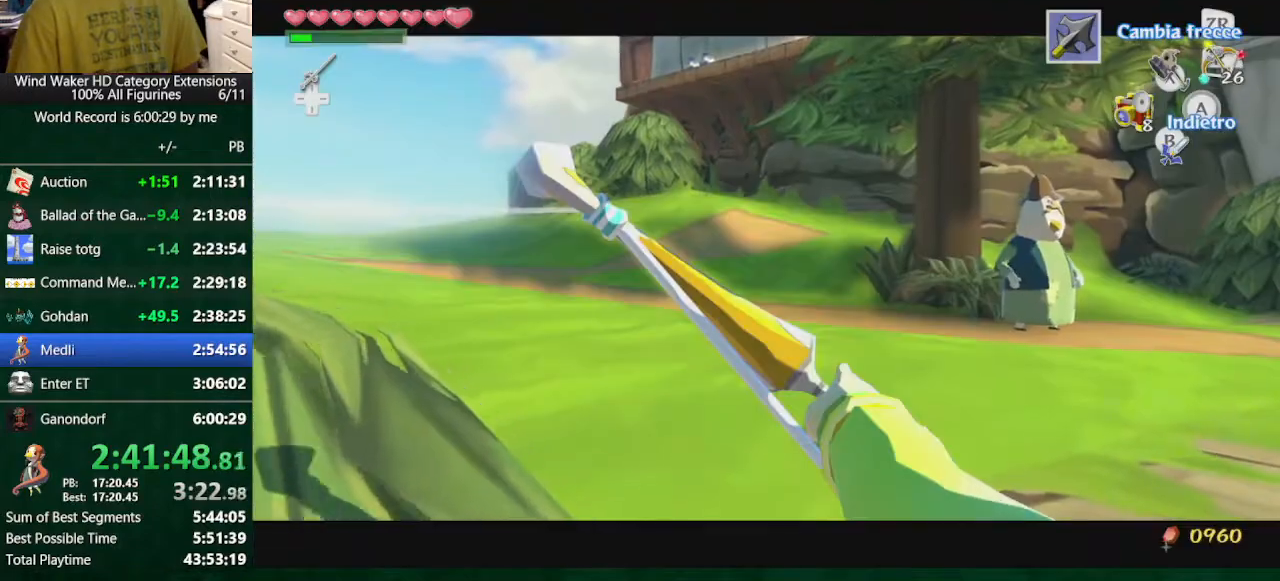
{"buttons": [], "left_stick": "center", "right_stick": "center"}
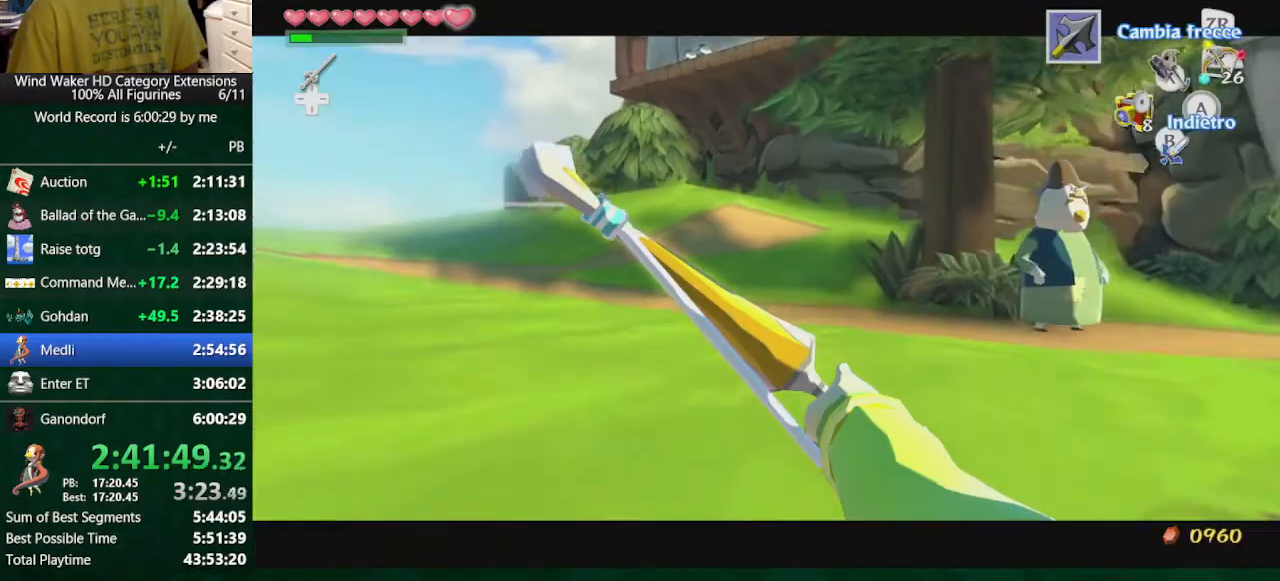
{"buttons": ["X"], "left_stick": "up", "right_stick": "center", "button_events": [[467, "X", "down"]]}